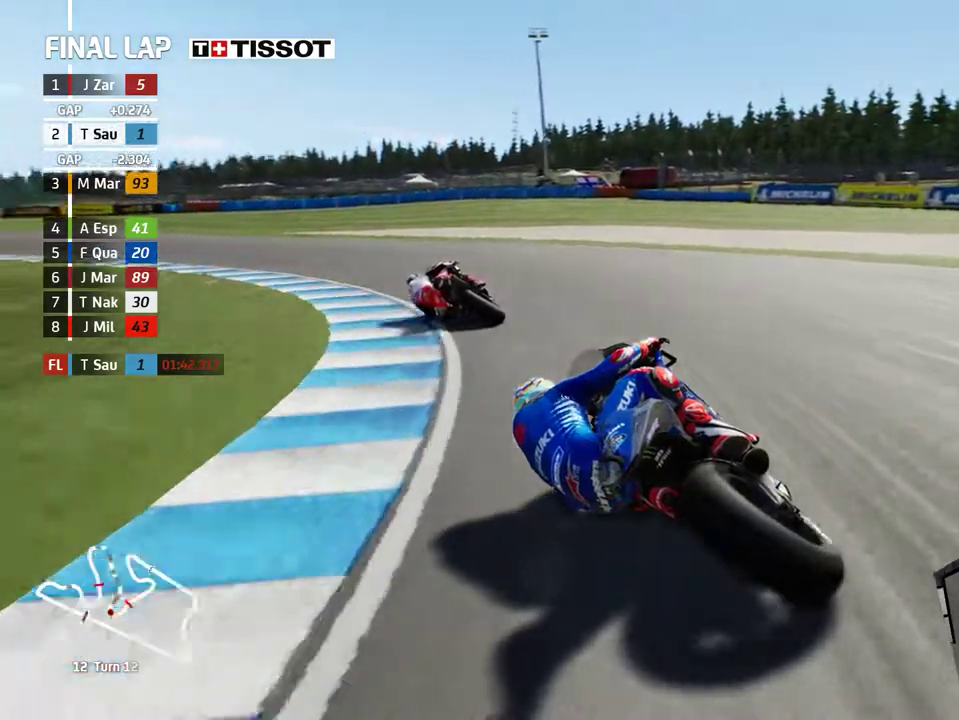
Gameplay with a controller (Xbox layout); each line is a JSON object with the inputs held at the frame after it. "events" lists button and stick changes between this image and that frame as [ms after this image, input, new state], when the widget could be followed in between. Not read: right_stick.
{"buttons": [], "left_stick": "left", "events": [[150, "L2", "up"]]}
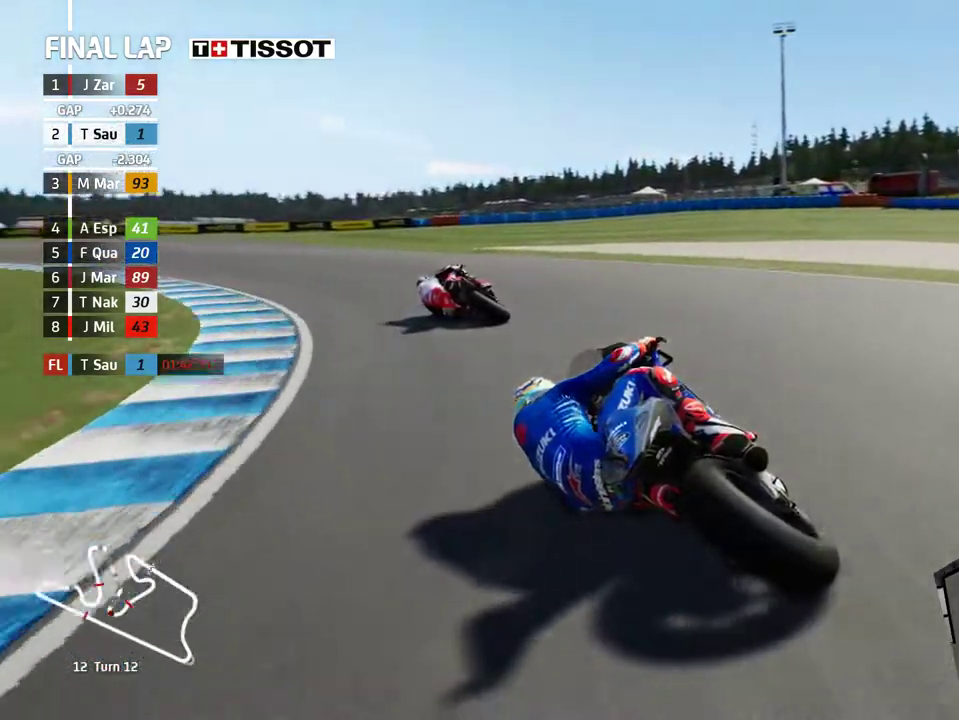
{"buttons": ["R2"], "left_stick": "left", "events": [[183, "R2", "down"]]}
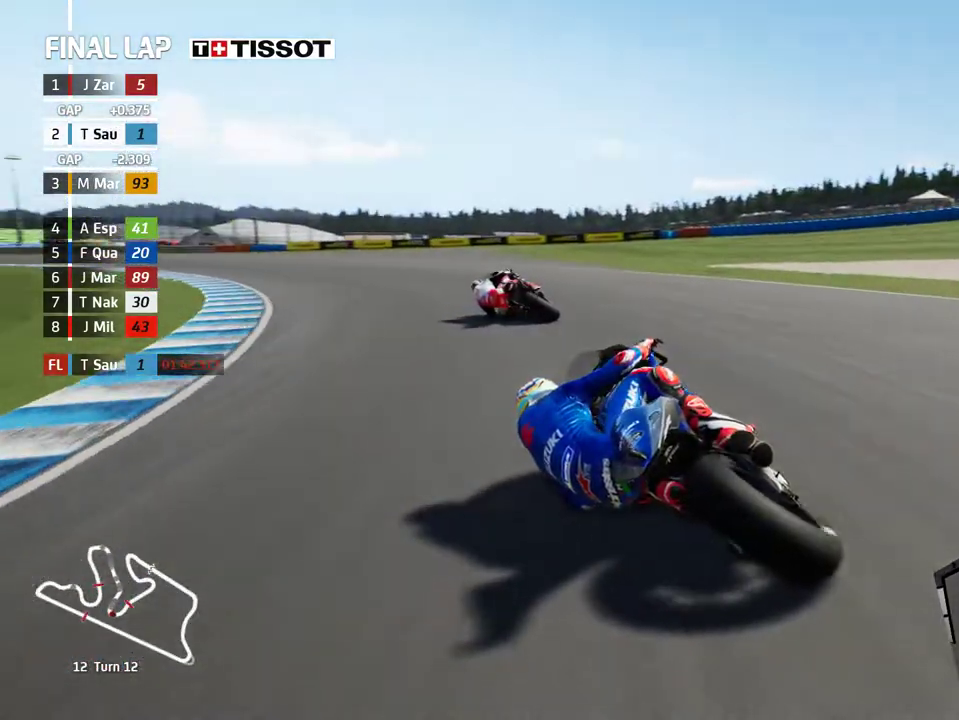
{"buttons": ["R2"], "left_stick": "up-left", "events": [[283, "left_stick", "up-left"]]}
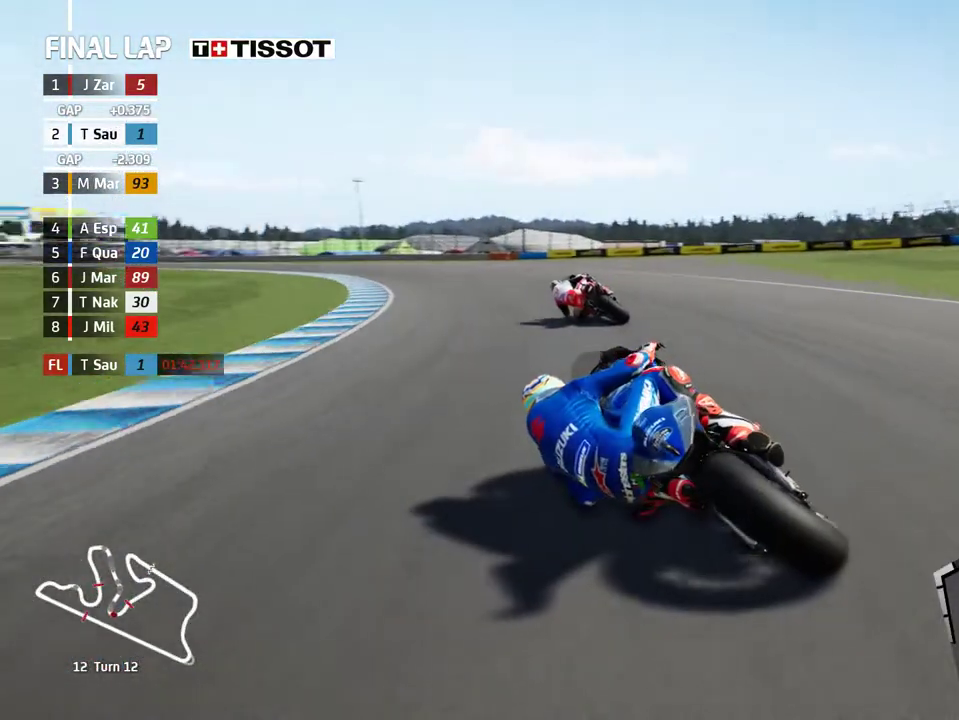
{"buttons": ["R2"], "left_stick": "up-left", "events": []}
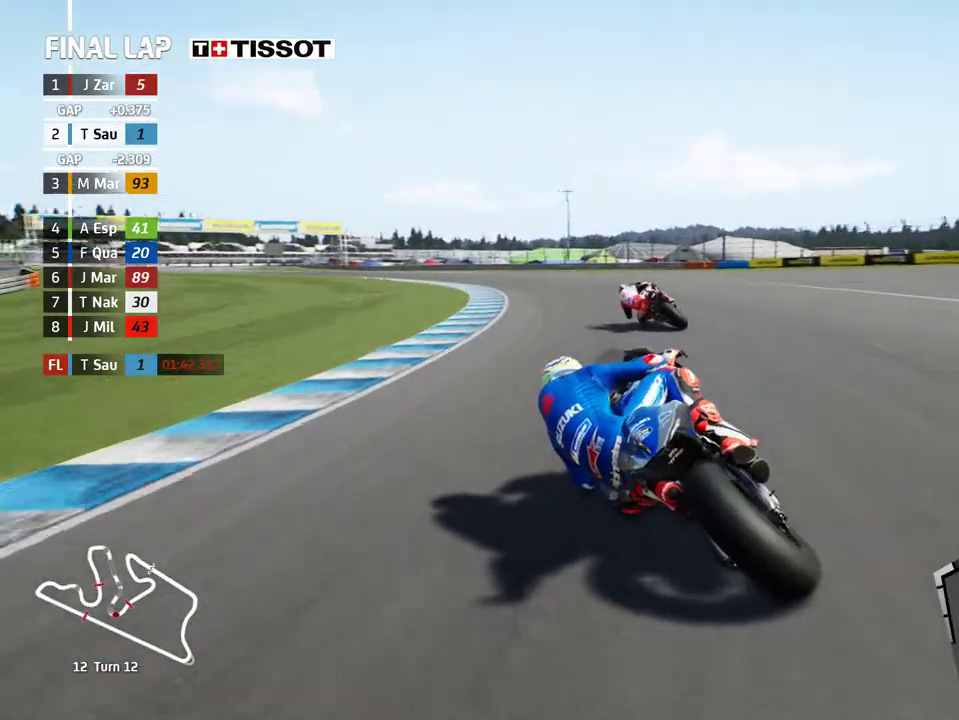
{"buttons": ["R2"], "left_stick": "up-left", "events": []}
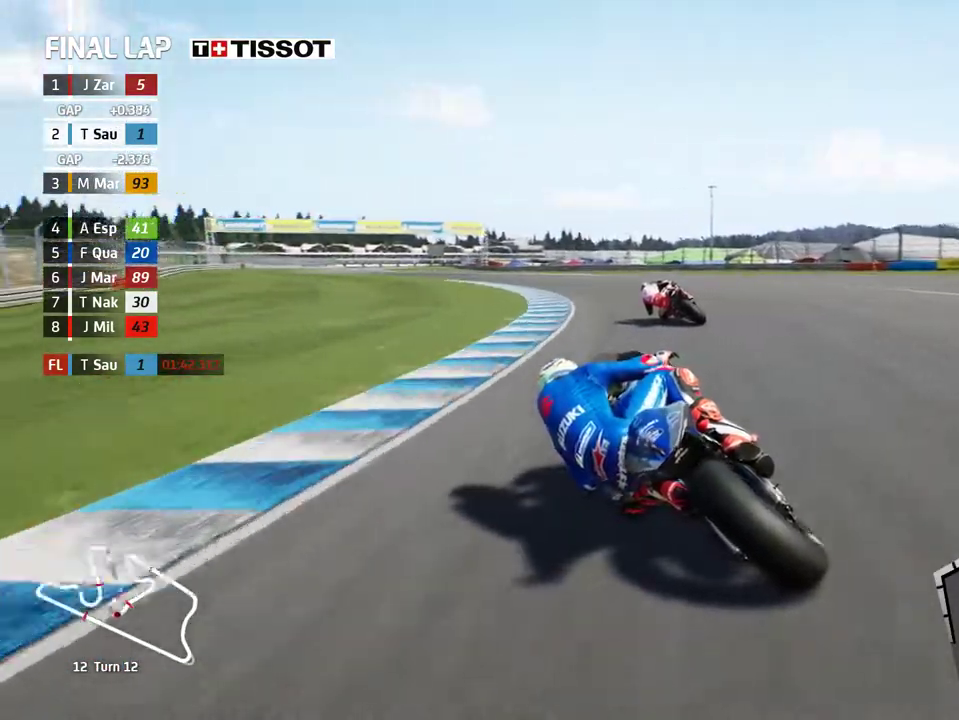
{"buttons": ["R2"], "left_stick": "up-left", "events": []}
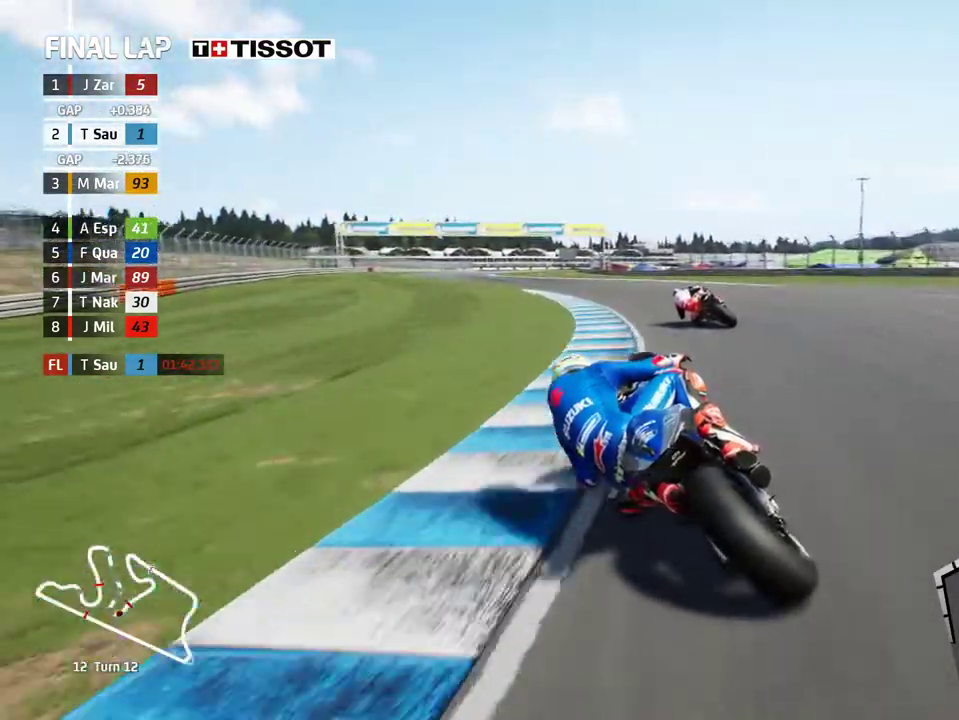
{"buttons": ["R2"], "left_stick": "up-left", "events": []}
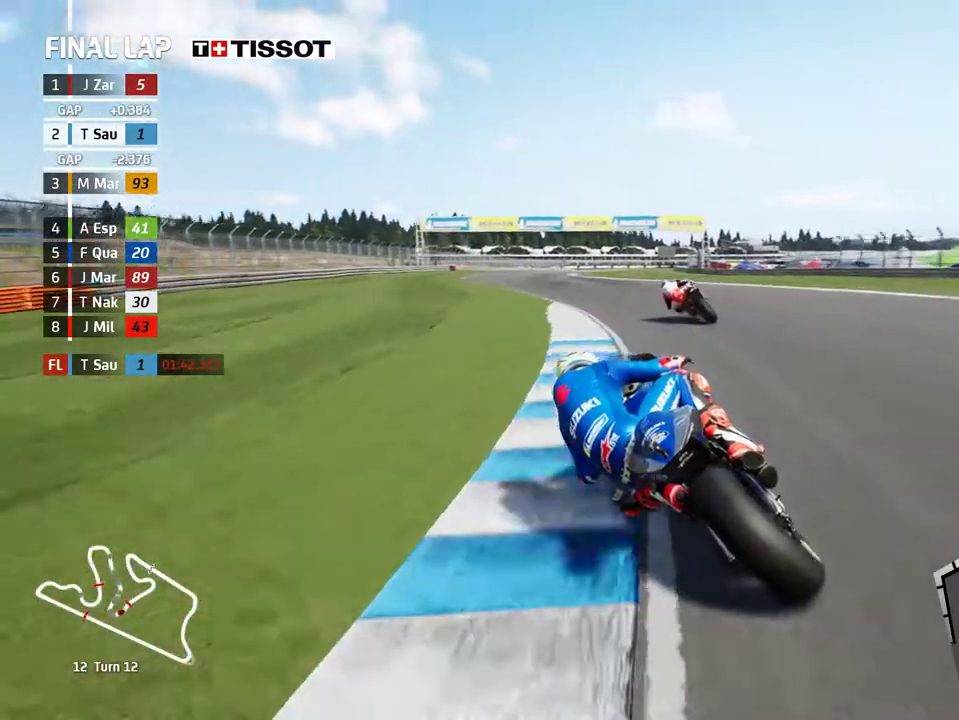
{"buttons": ["R2"], "left_stick": "left", "events": [[200, "left_stick", "center"], [417, "left_stick", "left"]]}
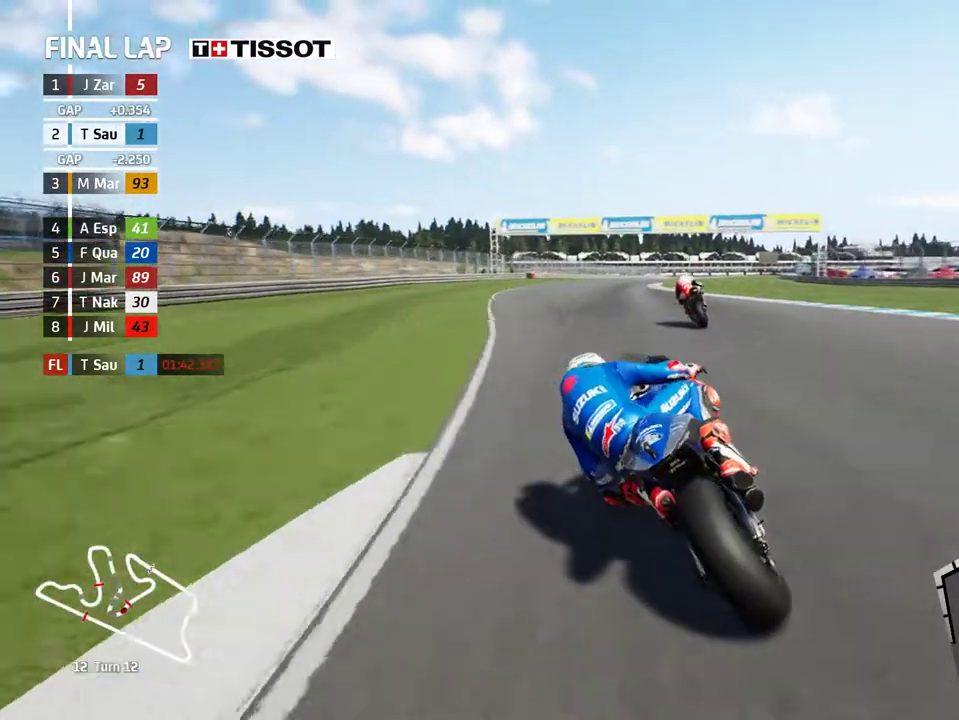
{"buttons": ["R2"], "left_stick": "center", "events": [[17, "left_stick", "center"], [83, "left_stick", "right"], [417, "left_stick", "center"]]}
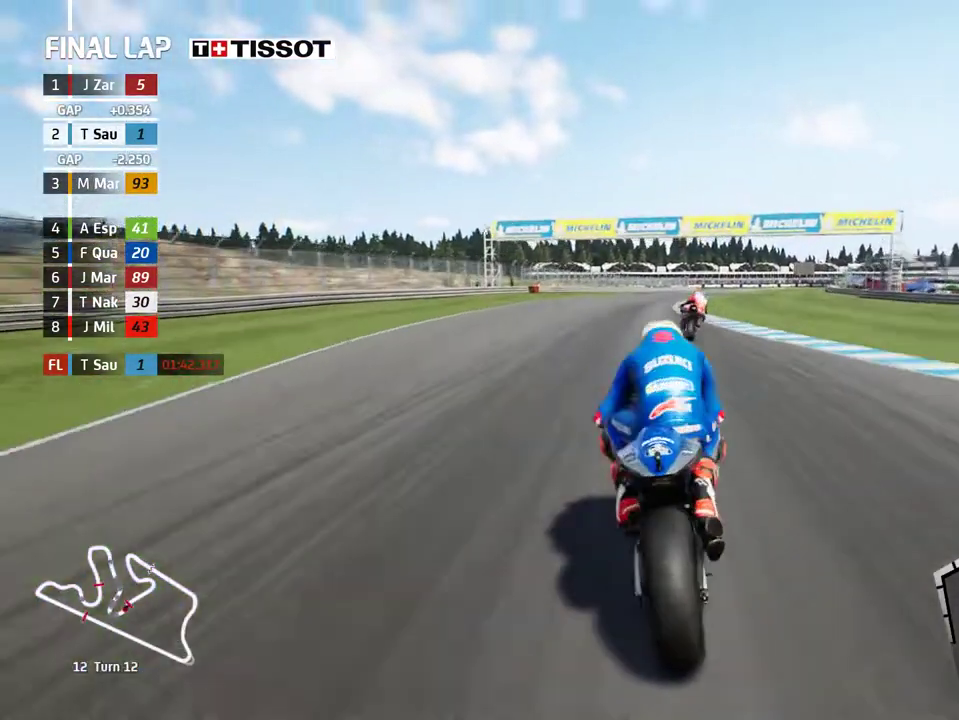
{"buttons": ["R2"], "left_stick": "right", "events": [[17, "left_stick", "right"], [417, "left_stick", "center"], [467, "left_stick", "right"]]}
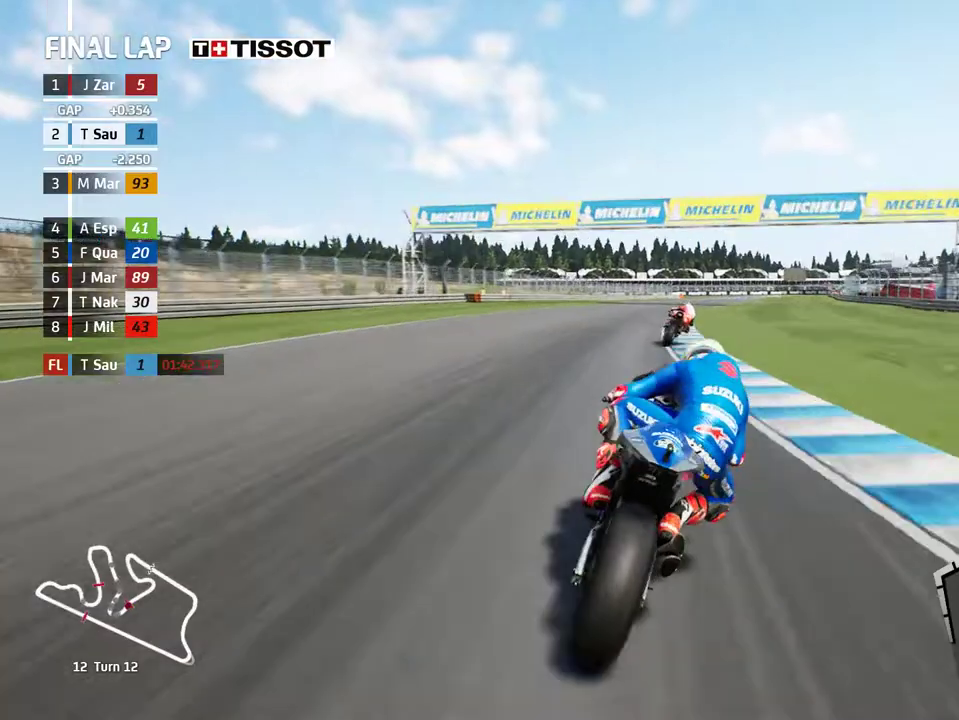
{"buttons": ["R2"], "left_stick": "up-right", "events": [[217, "B", "down"], [283, "left_stick", "up-right"], [317, "B", "up"]]}
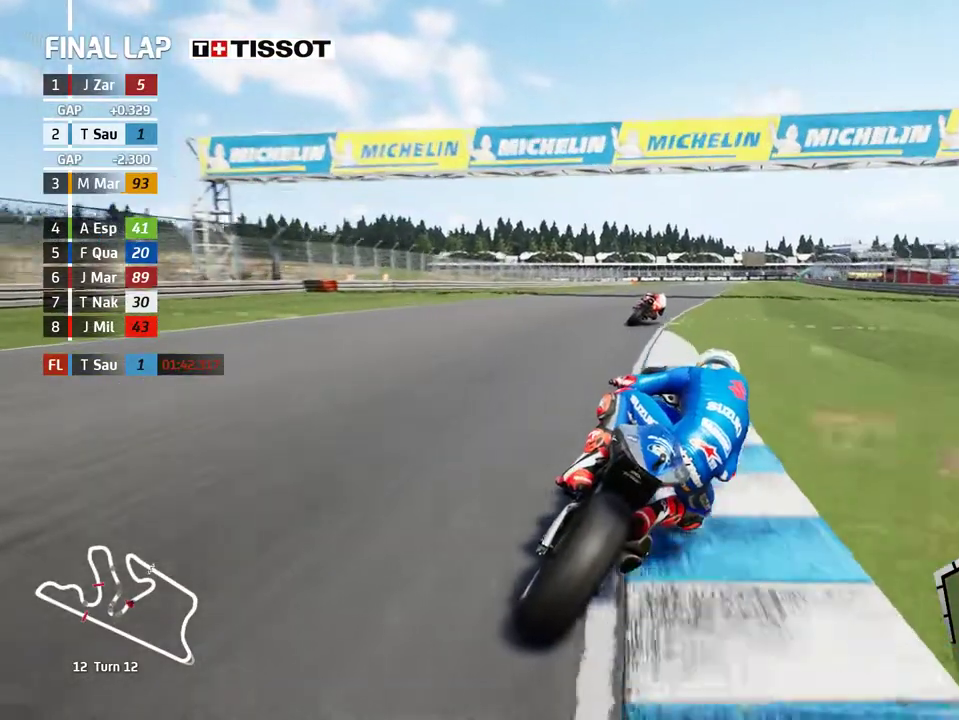
{"buttons": ["R2"], "left_stick": "up-right", "events": []}
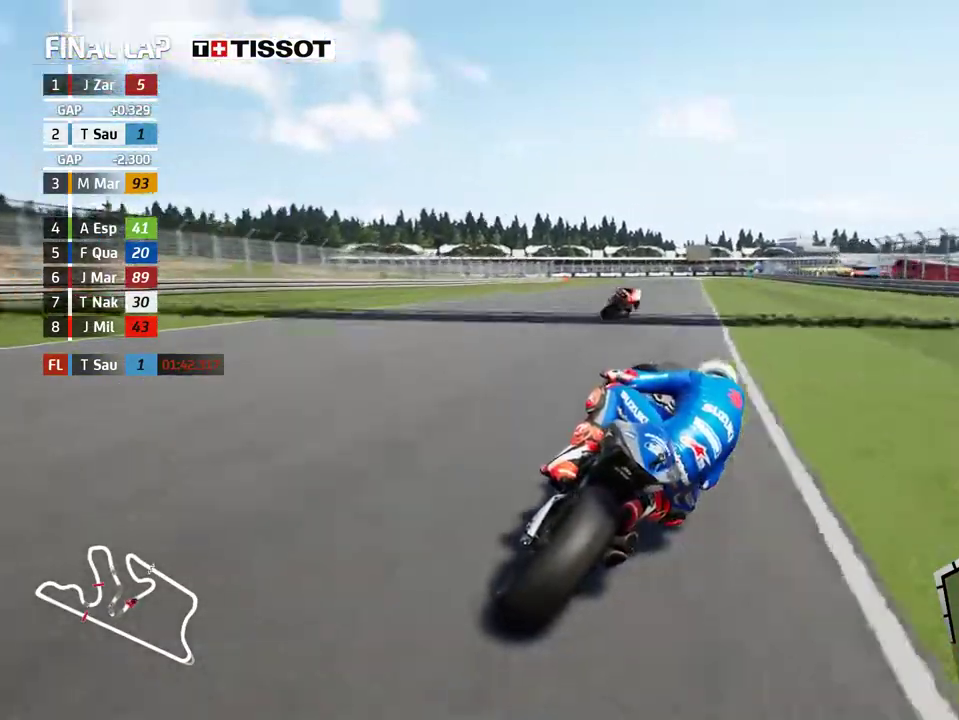
{"buttons": ["R2"], "left_stick": "center", "events": [[50, "left_stick", "center"], [317, "left_stick", "right"], [367, "left_stick", "center"]]}
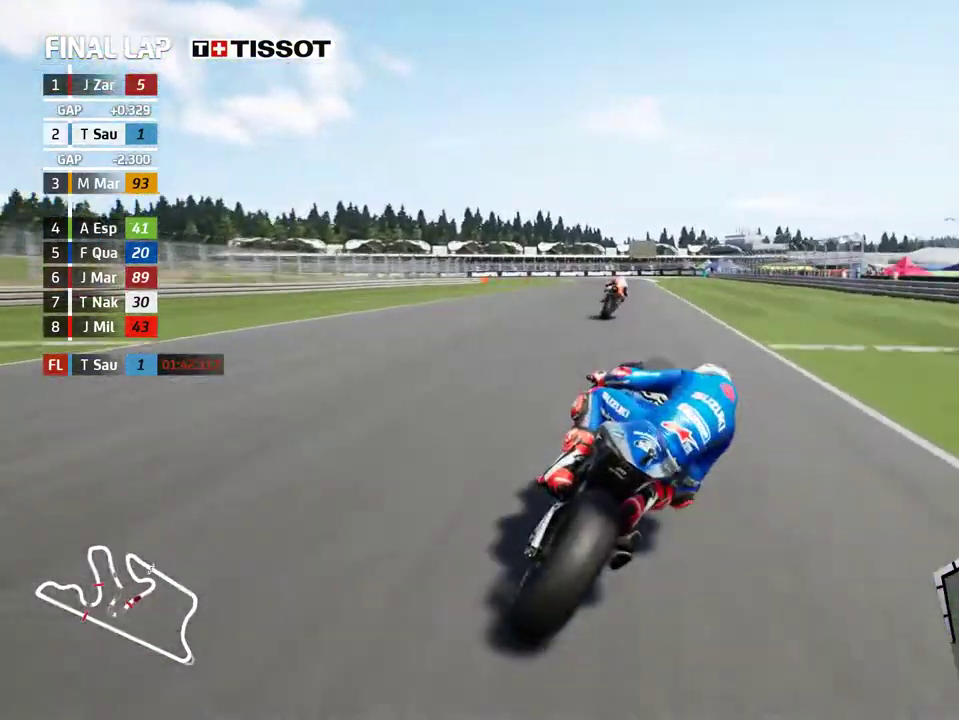
{"buttons": ["L2"], "left_stick": "left", "events": [[100, "A", "down"], [117, "L2", "down"], [117, "R2", "up"], [150, "X", "down"], [217, "left_stick", "left"], [233, "X", "up"], [300, "A", "up"]]}
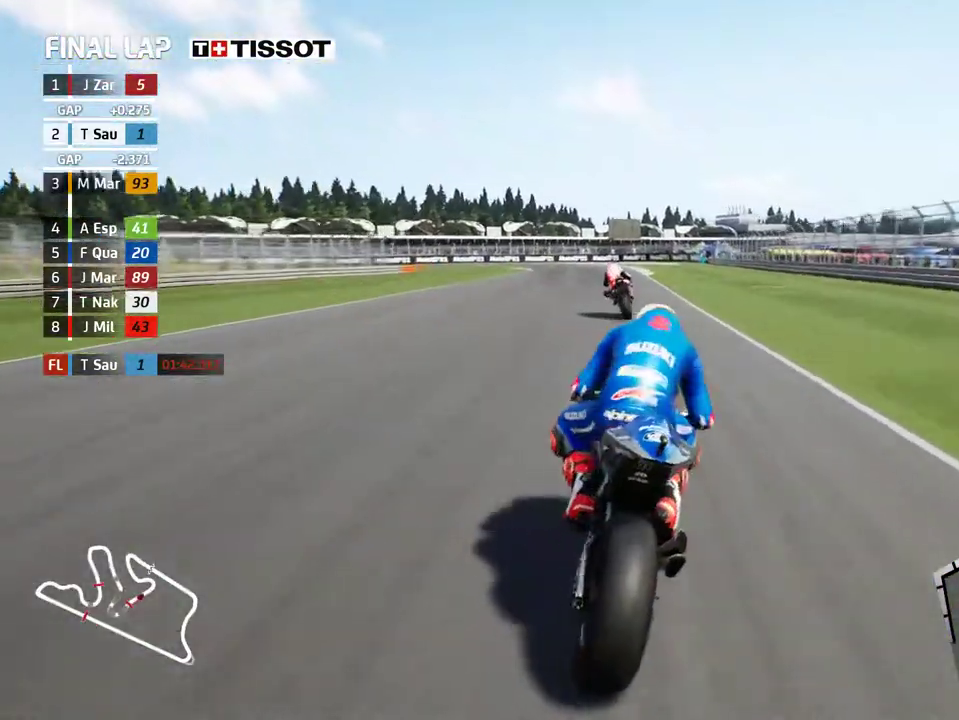
{"buttons": ["L2"], "left_stick": "left", "events": []}
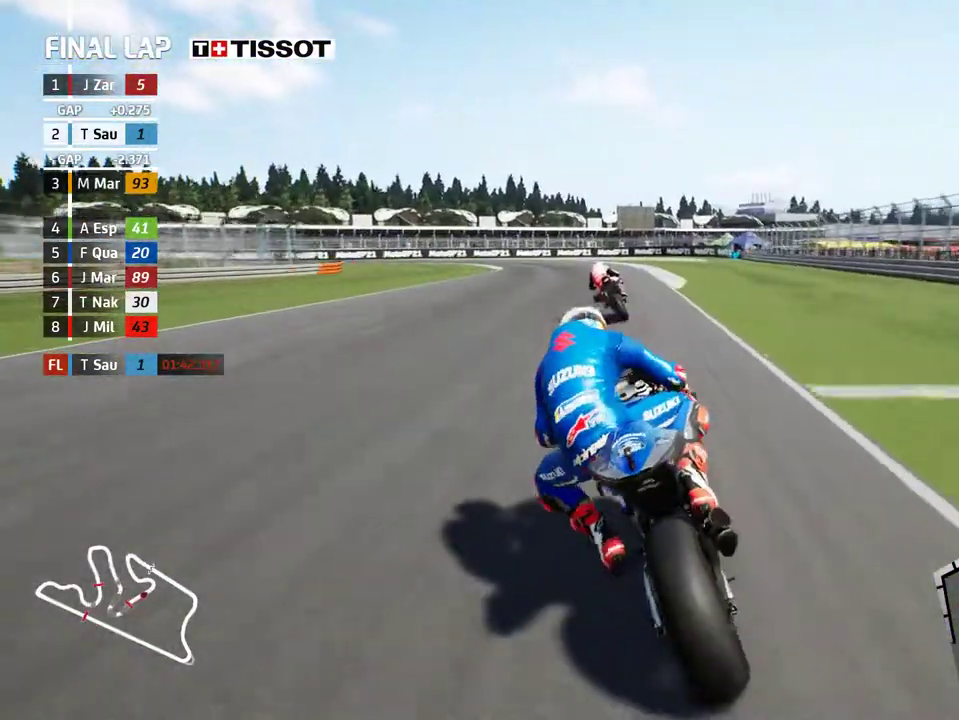
{"buttons": ["A", "L2"], "left_stick": "left", "events": [[83, "A", "down"], [167, "A", "up"], [267, "A", "down"], [367, "A", "up"], [467, "A", "down"]]}
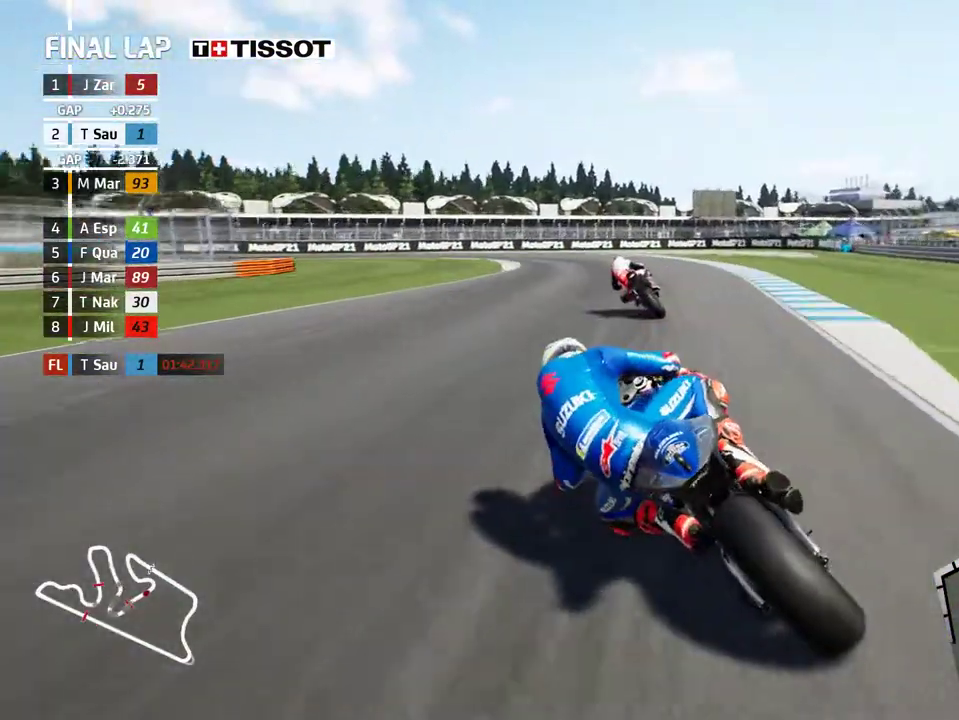
{"buttons": ["L2"], "left_stick": "left", "events": [[50, "A", "up"], [133, "A", "down"], [250, "A", "up"], [350, "A", "down"], [450, "A", "up"]]}
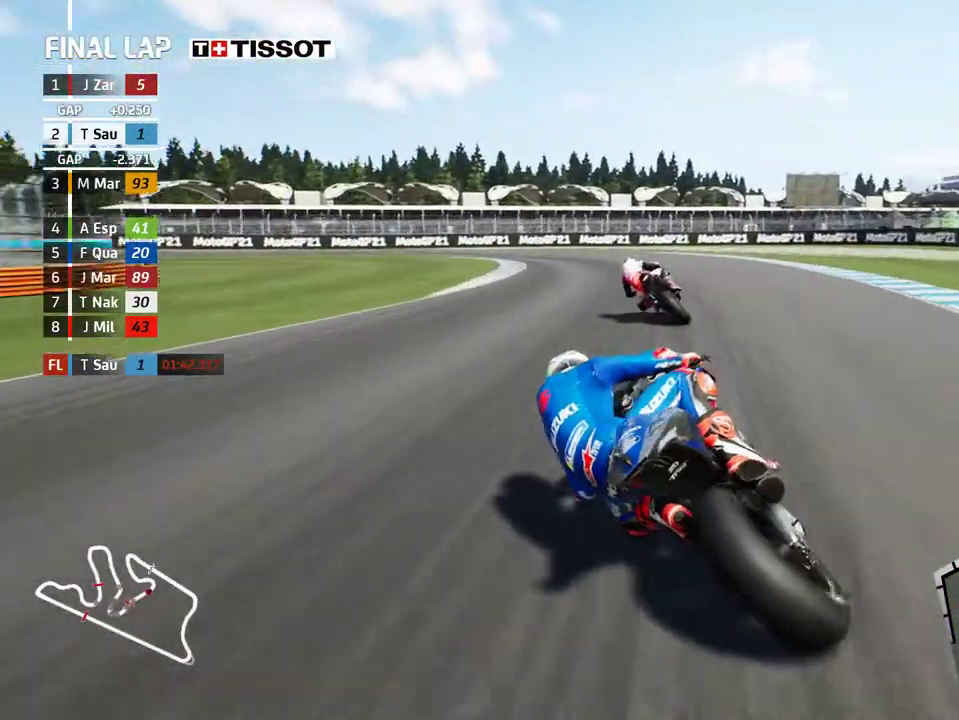
{"buttons": ["A", "L2"], "left_stick": "left", "events": [[33, "A", "down"], [150, "A", "up"], [233, "A", "down"], [350, "A", "up"], [433, "A", "down"]]}
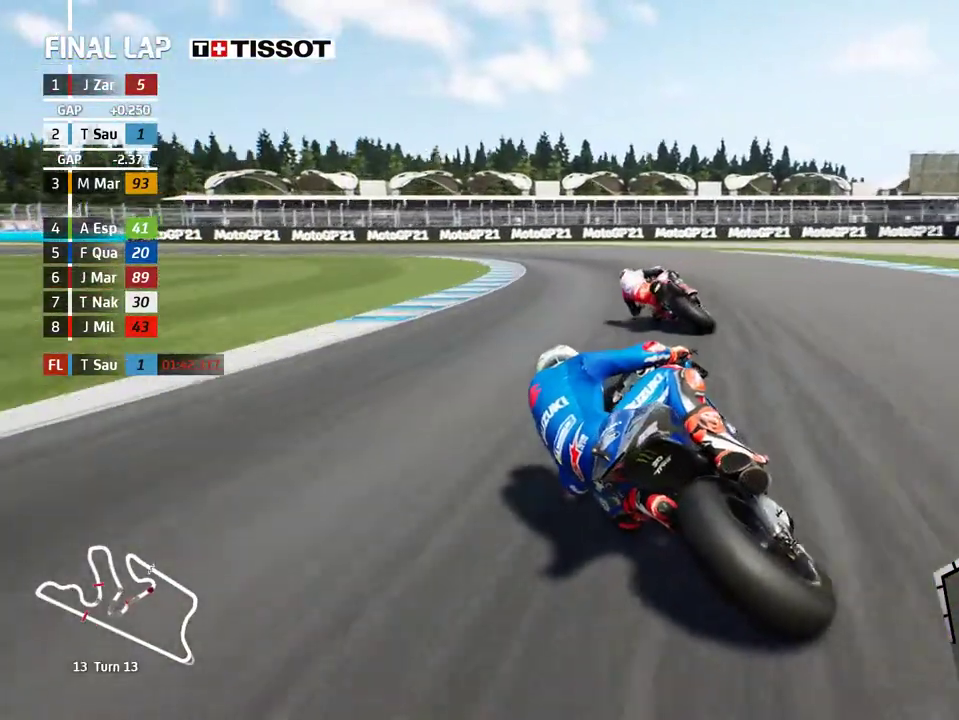
{"buttons": ["L2"], "left_stick": "left", "events": [[50, "A", "up"], [133, "A", "down"], [233, "A", "up"], [333, "A", "down"], [450, "A", "up"]]}
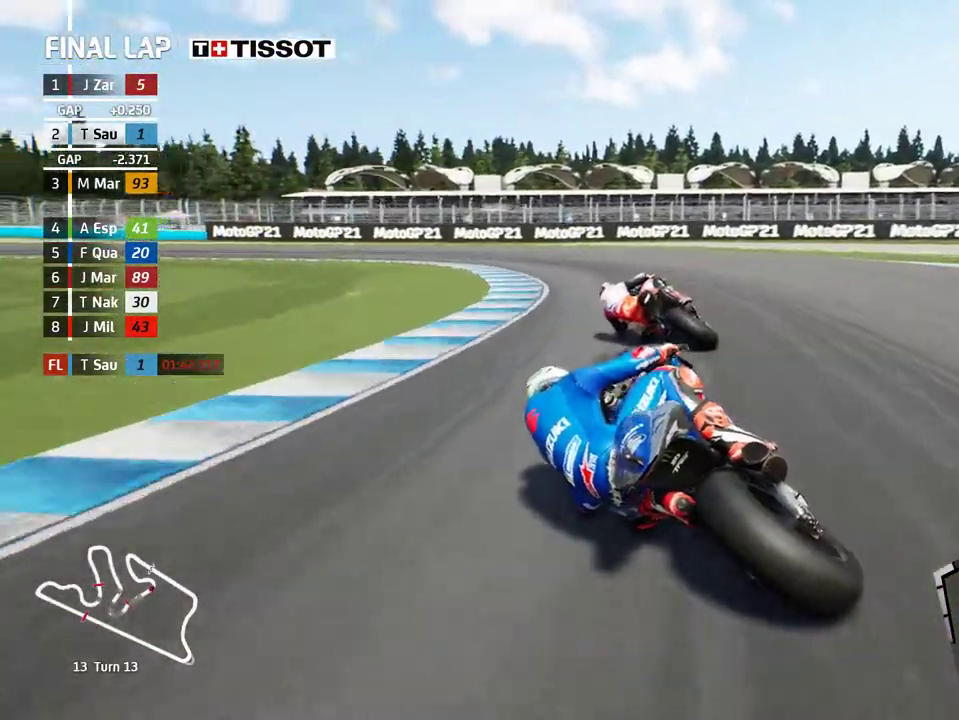
{"buttons": ["A", "L2"], "left_stick": "left", "events": [[17, "A", "down"], [133, "A", "up"], [217, "A", "down"], [333, "A", "up"], [417, "A", "down"]]}
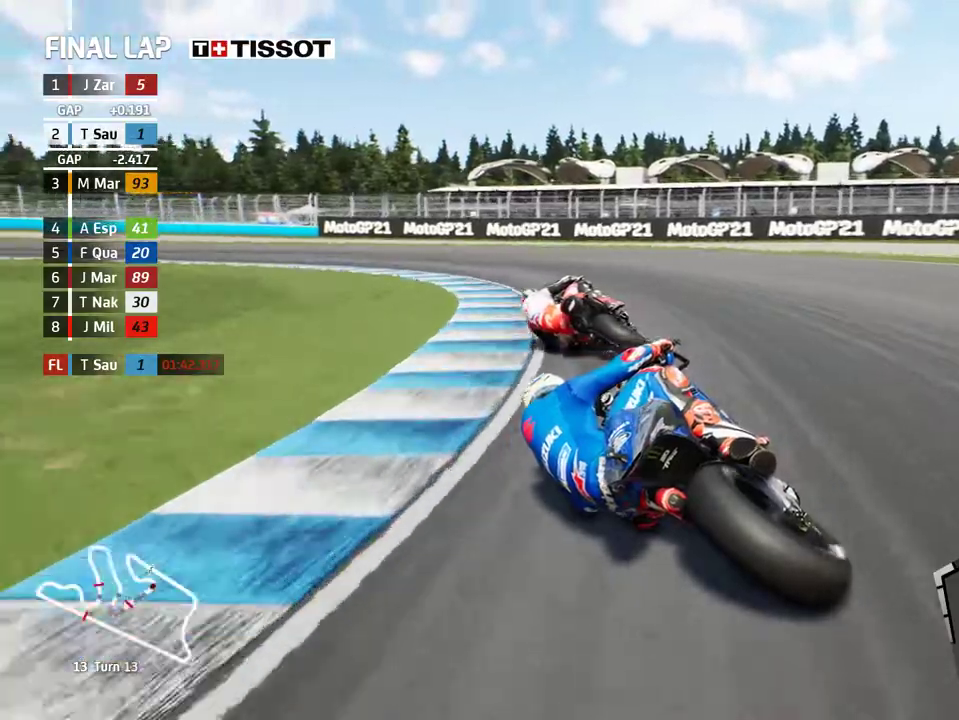
{"buttons": ["L2"], "left_stick": "left", "events": [[33, "A", "up"], [117, "A", "down"], [217, "A", "up"], [300, "A", "down"], [417, "A", "up"]]}
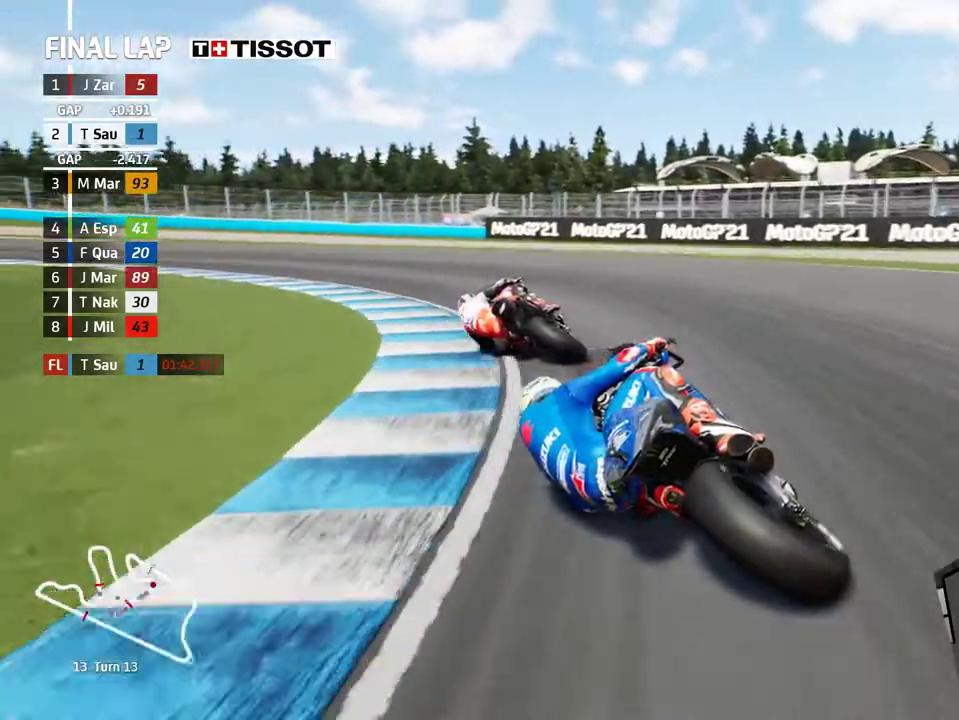
{"buttons": [], "left_stick": "left", "events": [[17, "A", "down"], [100, "A", "up"], [483, "L2", "up"]]}
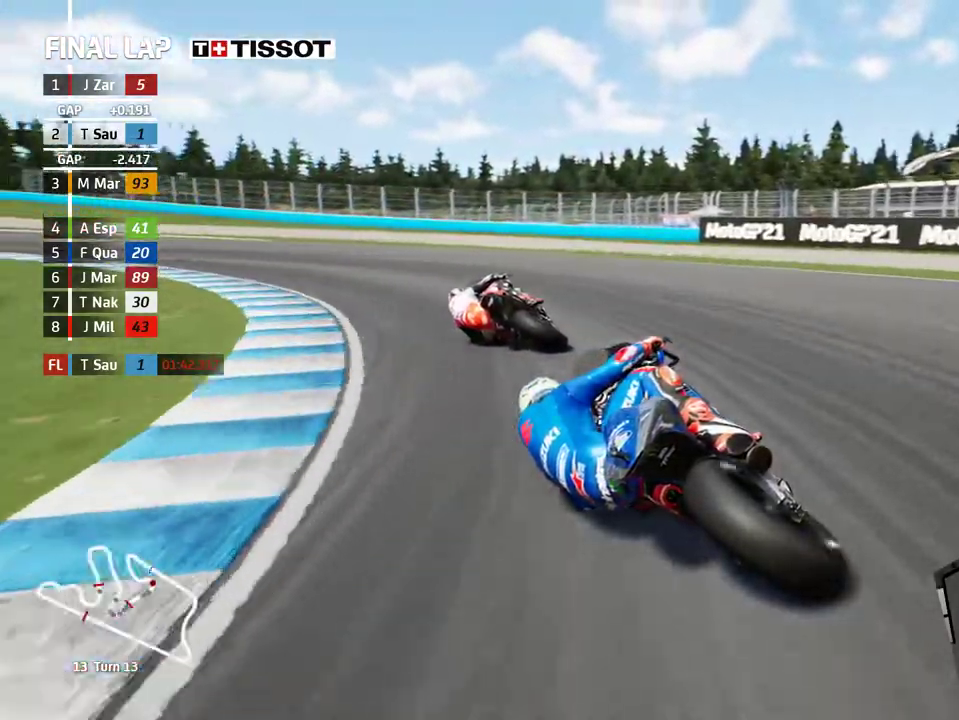
{"buttons": ["R2"], "left_stick": "left", "events": [[100, "R2", "down"]]}
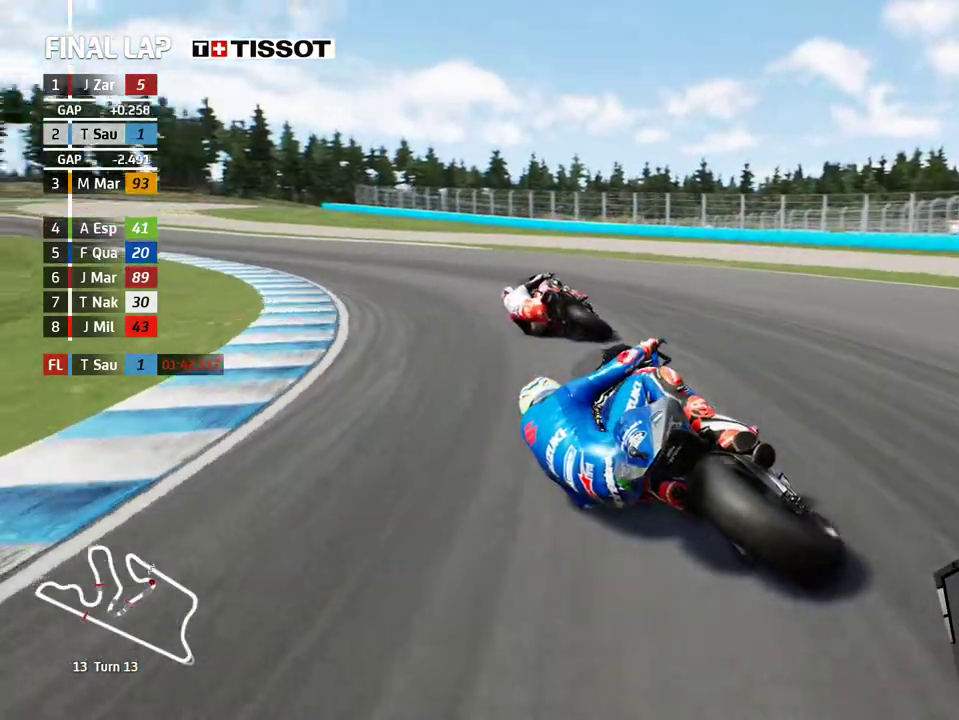
{"buttons": ["R2"], "left_stick": "left", "events": []}
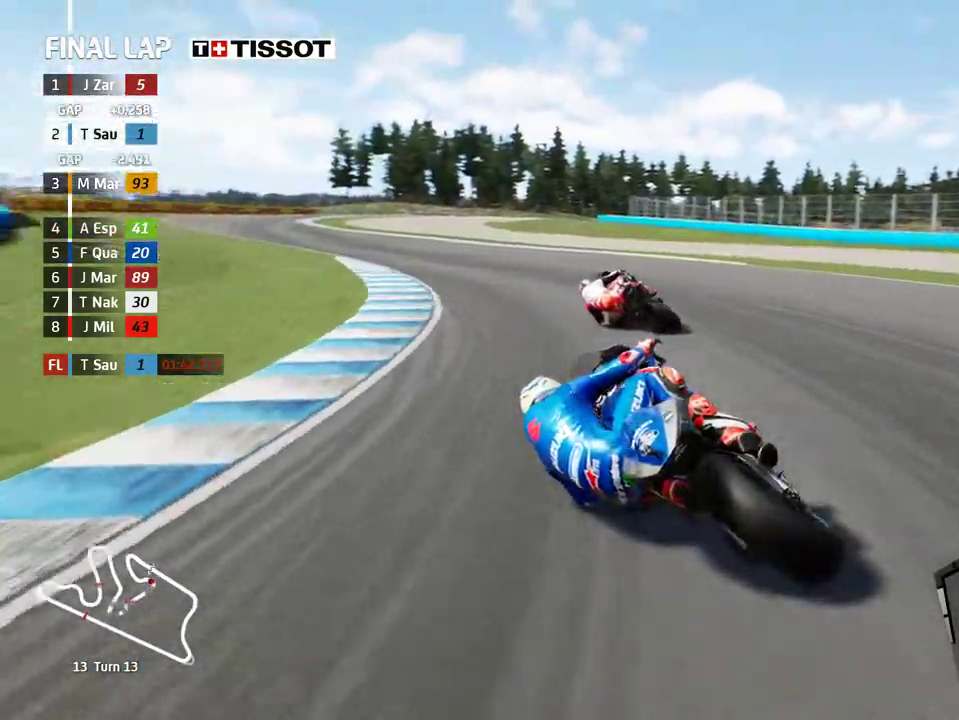
{"buttons": ["R2"], "left_stick": "up-left", "events": [[83, "left_stick", "up-left"]]}
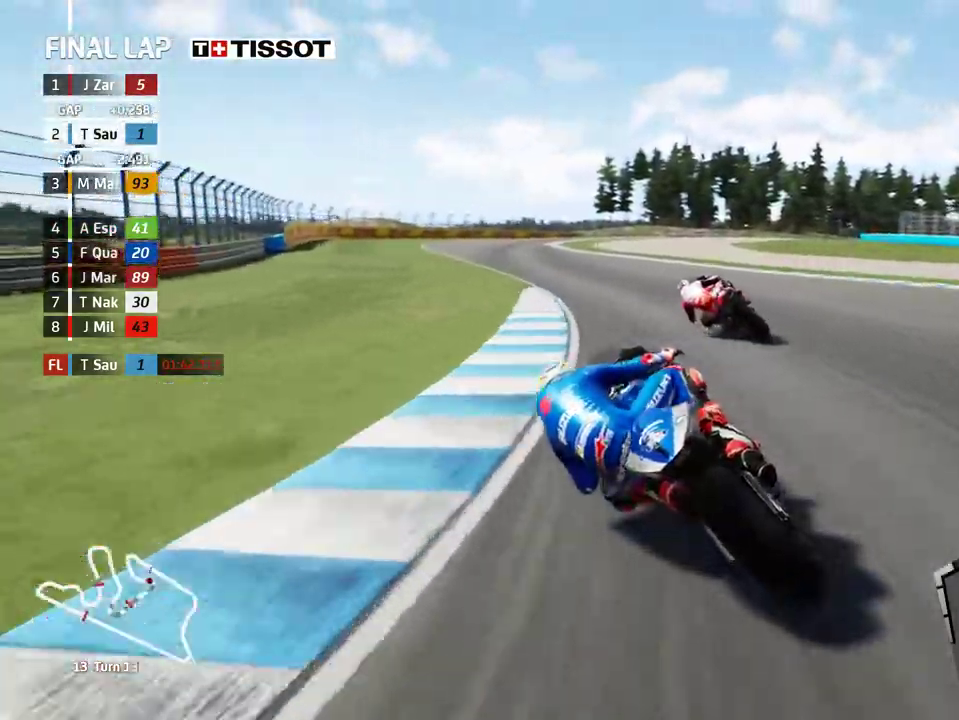
{"buttons": ["R2"], "left_stick": "right", "events": [[67, "left_stick", "center"], [250, "left_stick", "right"]]}
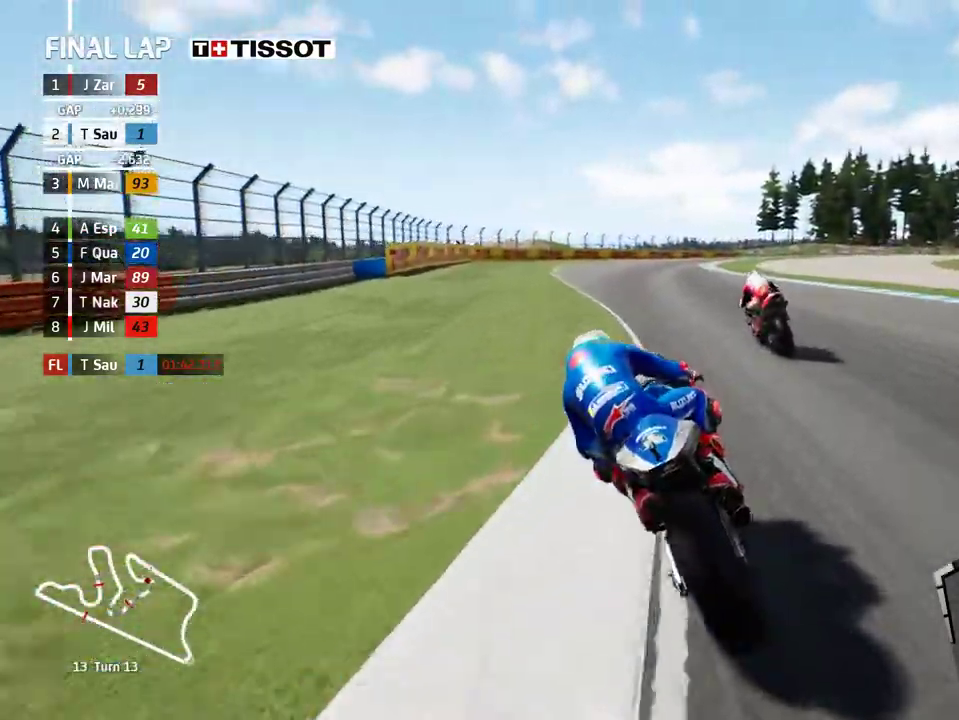
{"buttons": ["R2"], "left_stick": "right", "events": []}